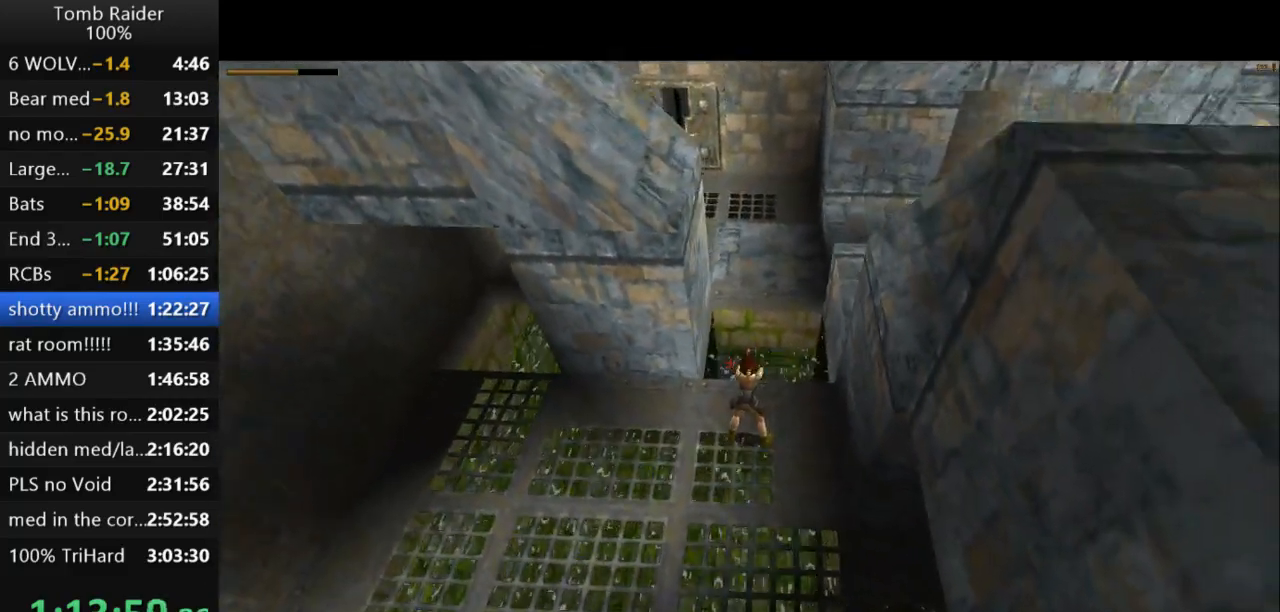
Gameplay with keyboard; each line is a JSON object with the keys held at the frame after it. "events" lists presses ("down") and releases ("up") of "action", "action2", "down", "guns", "inv", "jump", "left", "look", "lstep", "right", "roll", "roll2", "rstep", "up" and "walk" between this image and that frame as [ms after this image, input, new state], when the widget could be followed in between. No other keys are recorded. Mouse input is not recorded. Key names are as the overlay labels them; some are game actions (e.g. jump) rather than physical keys.
{"keys": [], "events": [[367, "action2", "up"], [433, "walk", "up"]]}
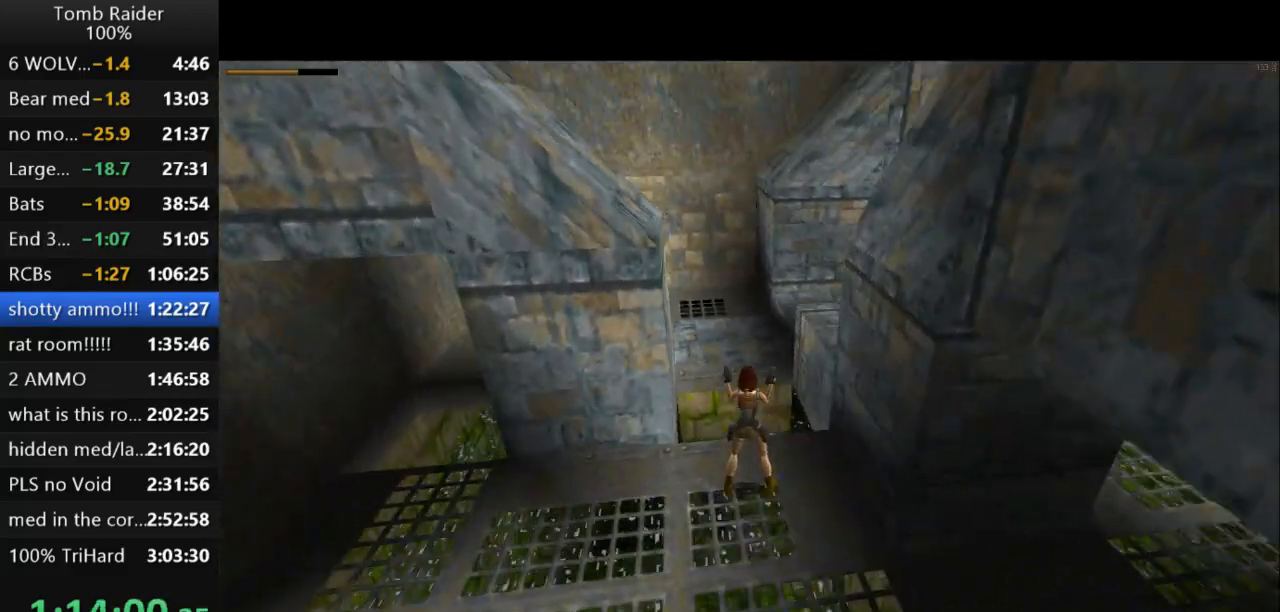
{"keys": ["up"], "events": [[33, "up", "down"], [233, "right", "down"], [467, "right", "up"]]}
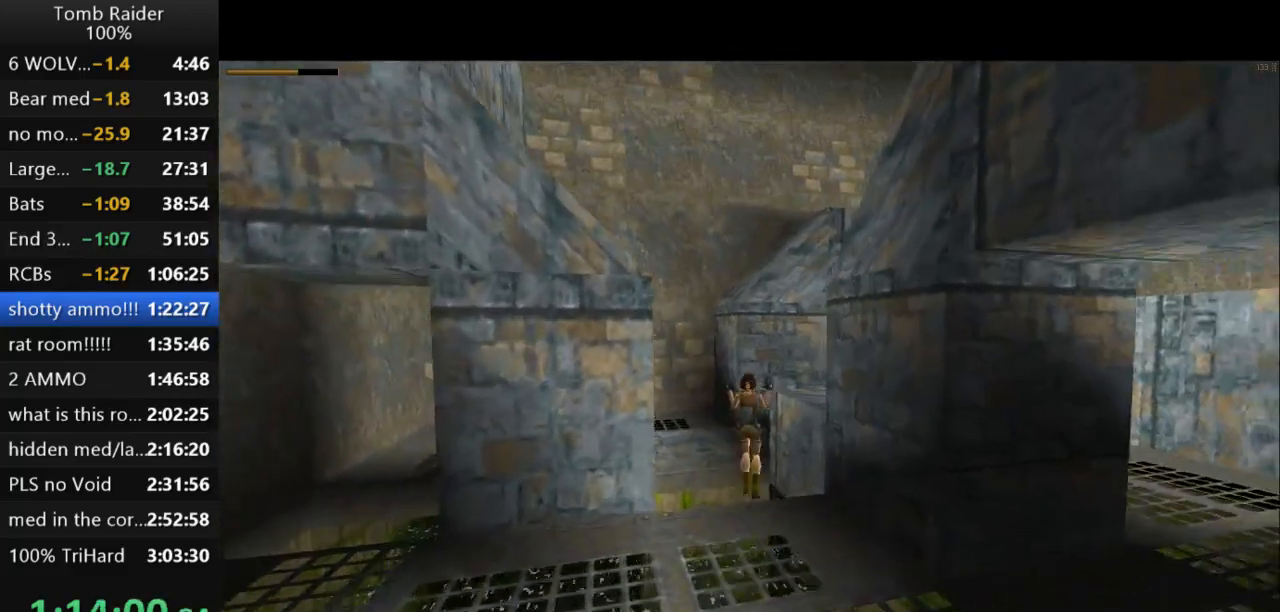
{"keys": ["right", "up"], "events": [[167, "right", "down"], [233, "guns", "down"], [400, "guns", "up"]]}
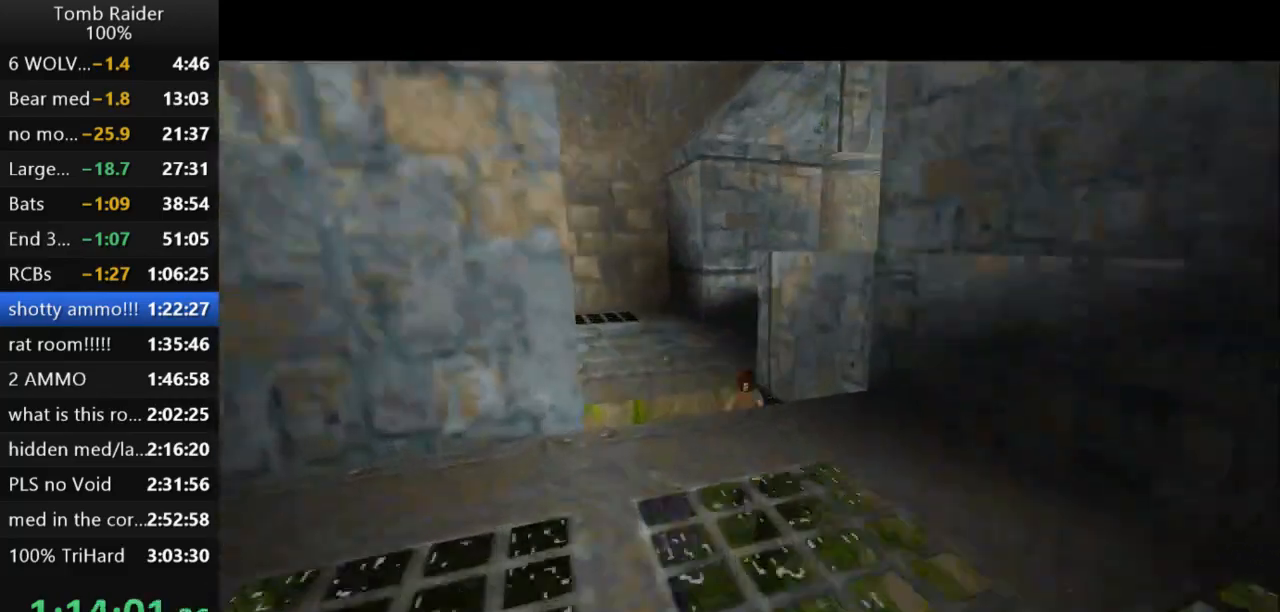
{"keys": ["right"], "events": [[233, "up", "up"]]}
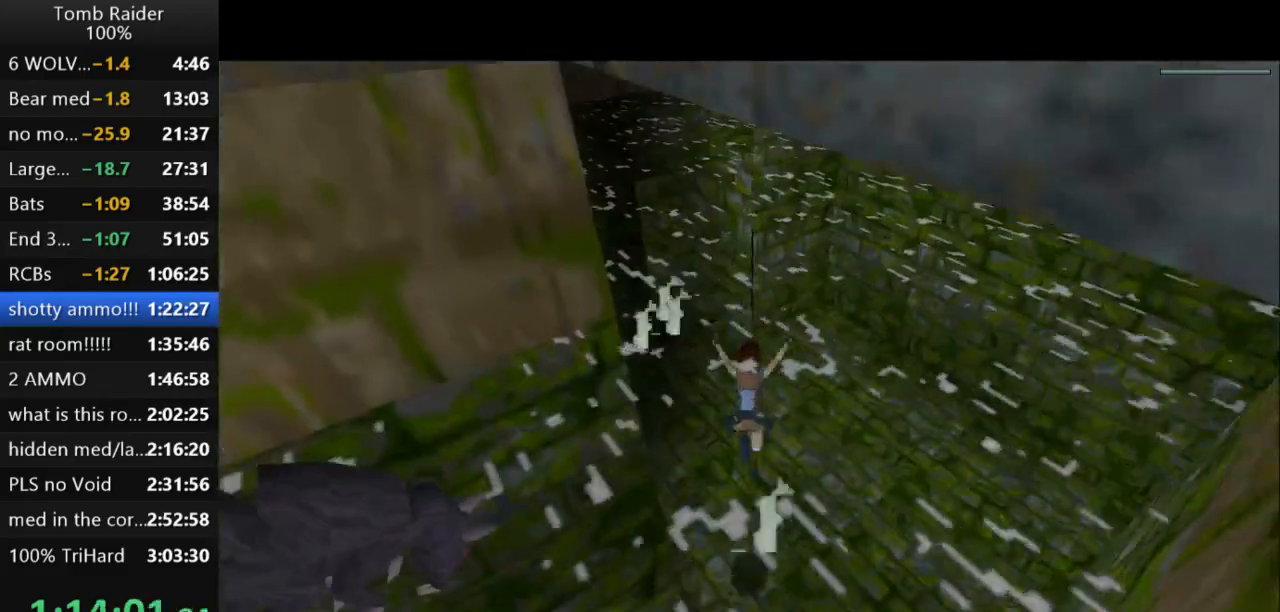
{"keys": ["down"], "events": [[67, "down", "down"], [67, "right", "up"]]}
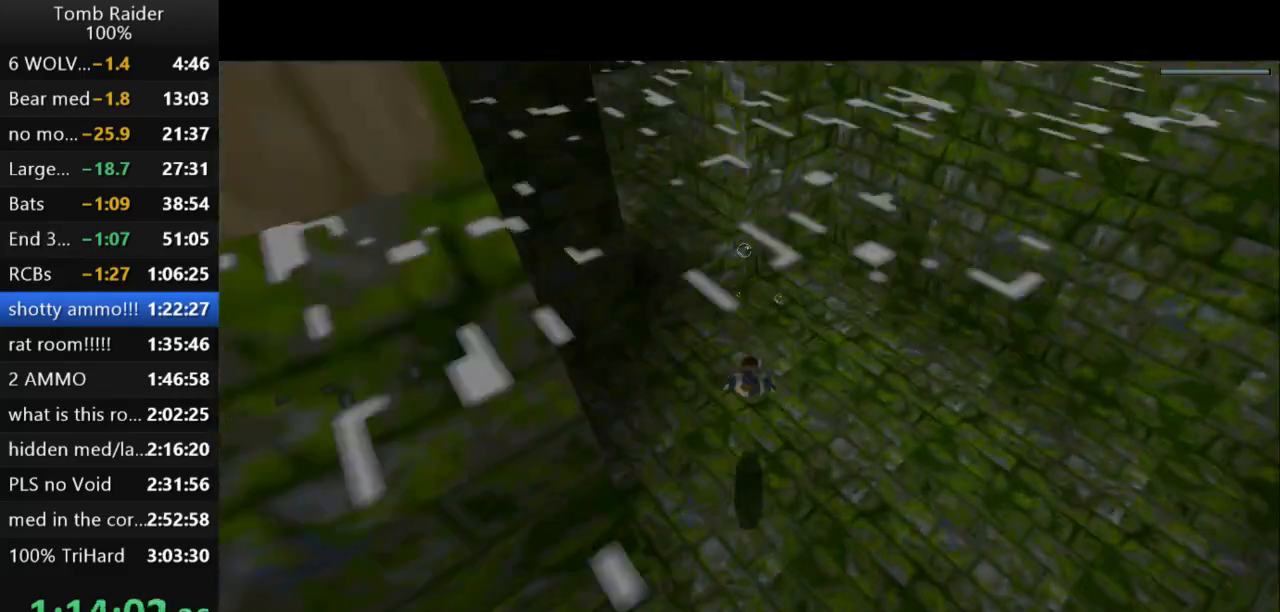
{"keys": ["down", "jump"], "events": [[200, "jump", "down"]]}
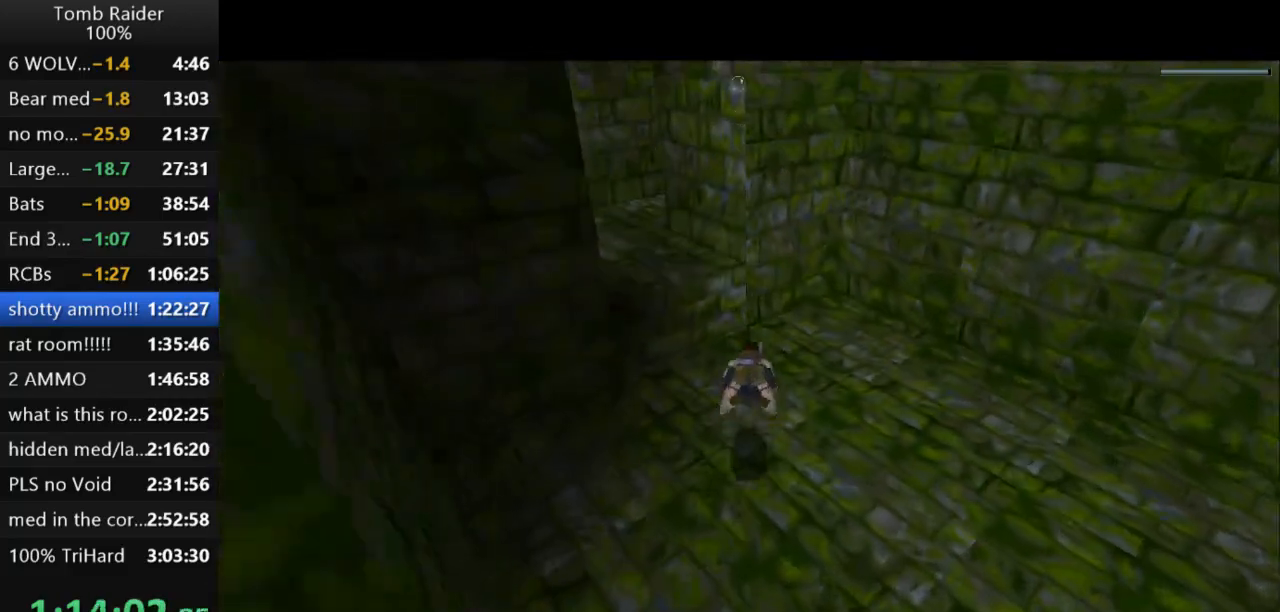
{"keys": ["down", "jump"], "events": [[300, "left", "down"], [400, "left", "up"]]}
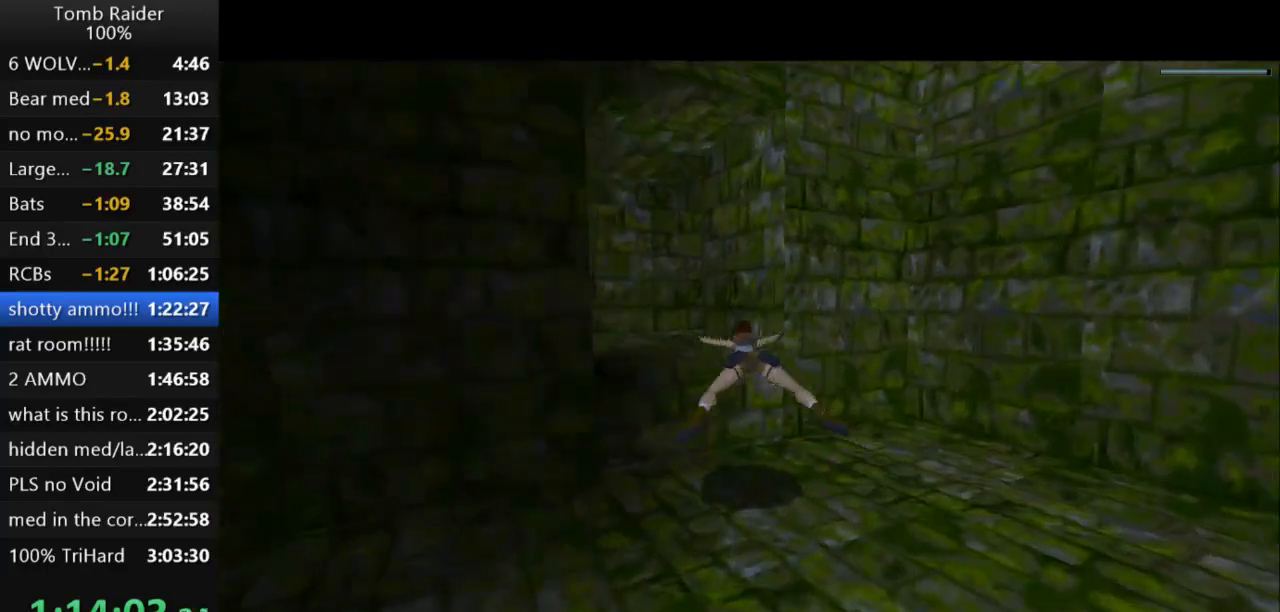
{"keys": ["jump"], "events": [[133, "left", "down"], [200, "down", "up"], [233, "left", "up"]]}
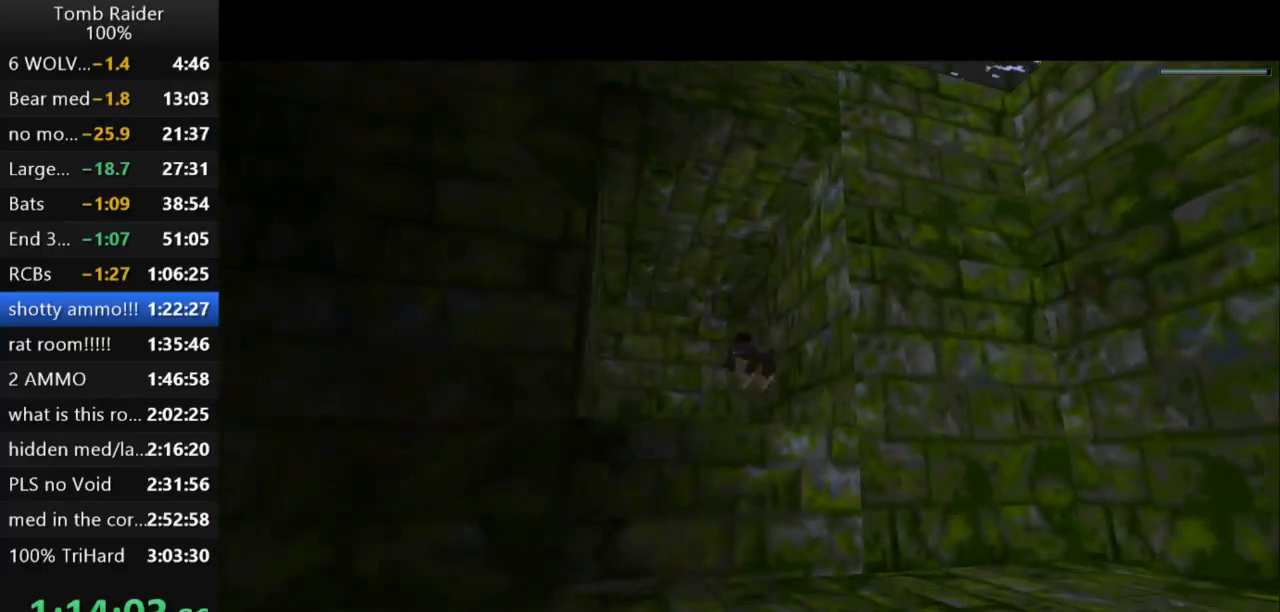
{"keys": ["jump", "up"], "events": [[33, "up", "down"], [133, "up", "up"], [500, "up", "down"]]}
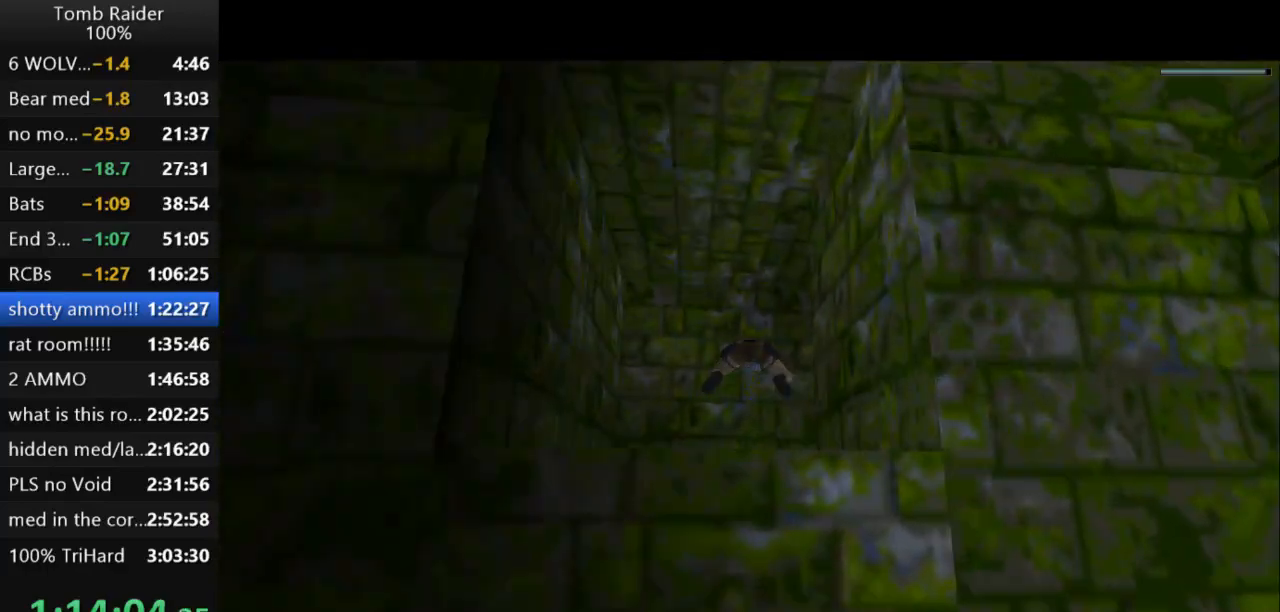
{"keys": ["jump"], "events": [[33, "right", "down"], [467, "up", "up"], [500, "right", "up"]]}
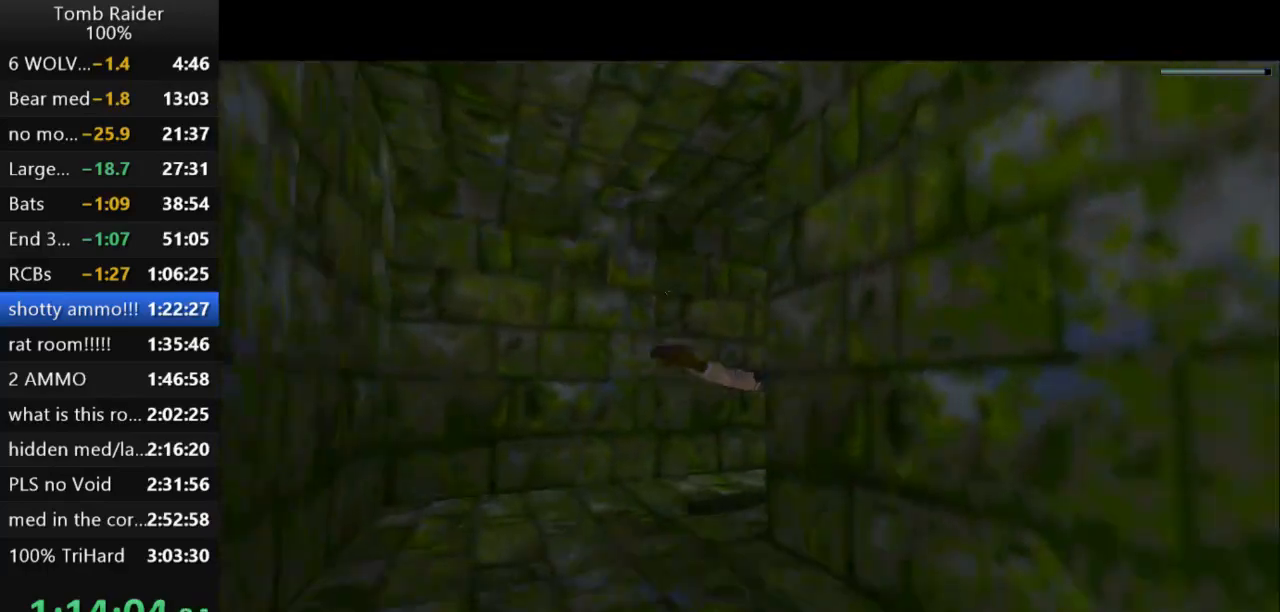
{"keys": ["down", "jump"], "events": [[400, "right", "down"], [500, "down", "down"], [500, "right", "up"]]}
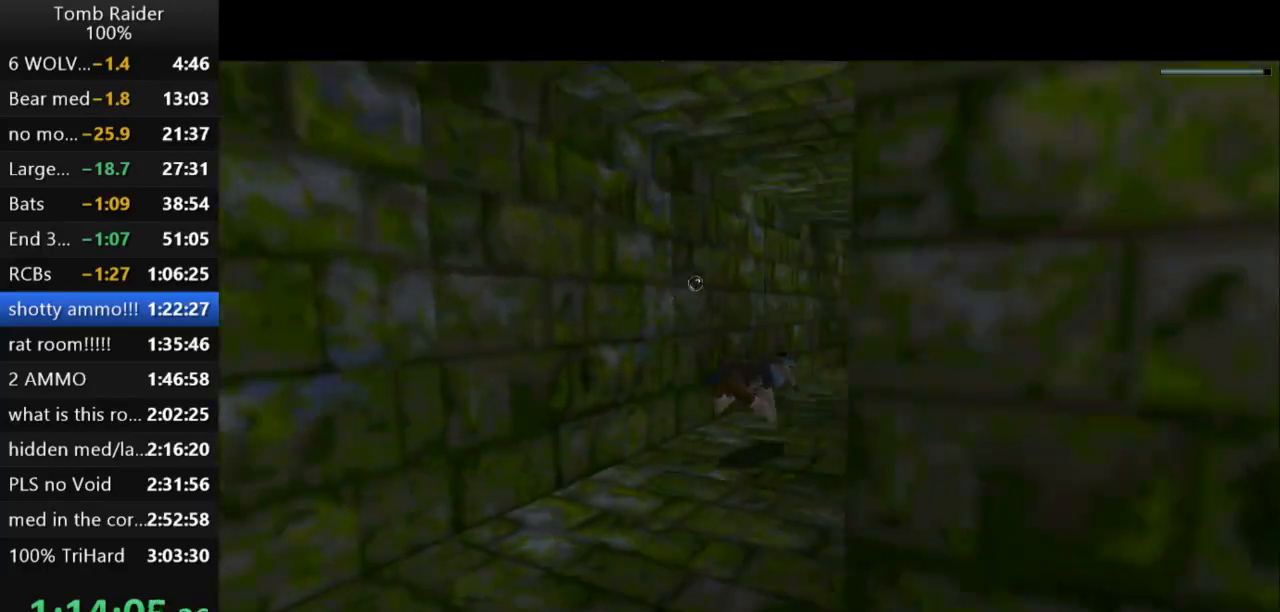
{"keys": ["jump"], "events": [[133, "down", "up"], [333, "down", "down"], [433, "down", "up"]]}
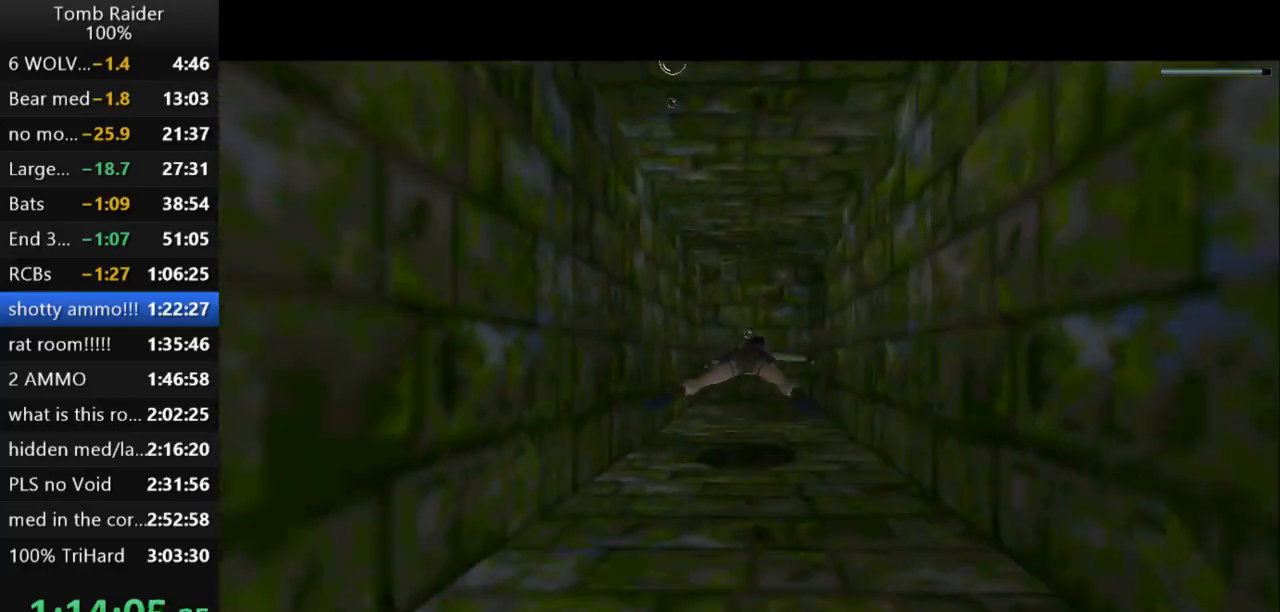
{"keys": ["jump"], "events": []}
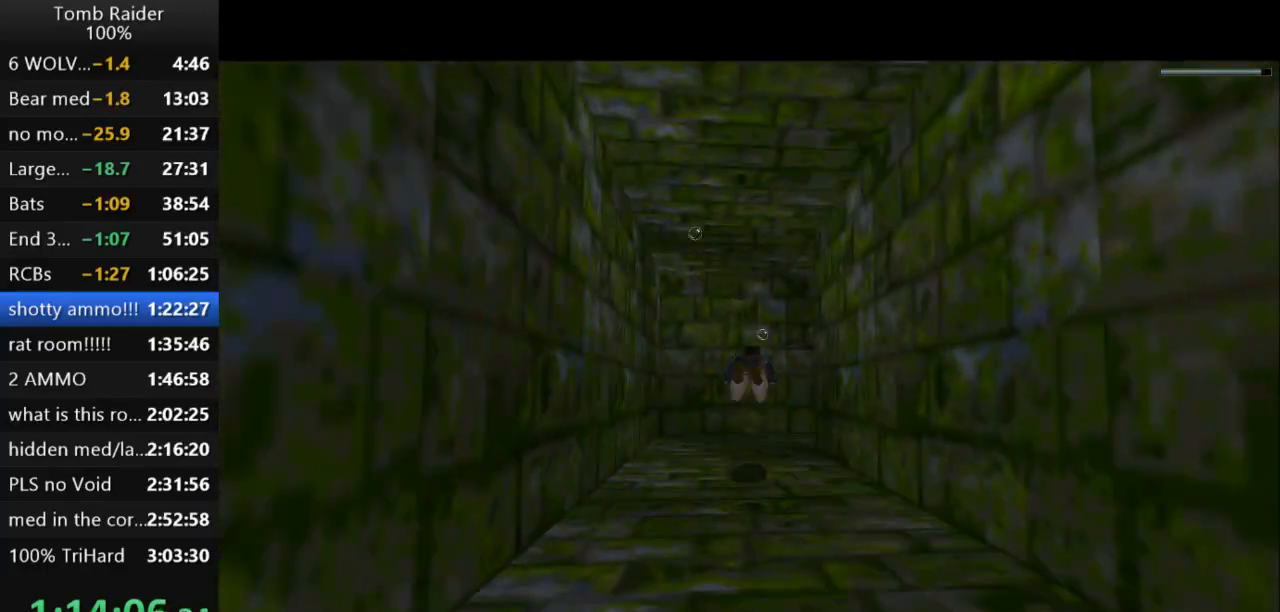
{"keys": ["jump", "right"], "events": [[500, "right", "down"]]}
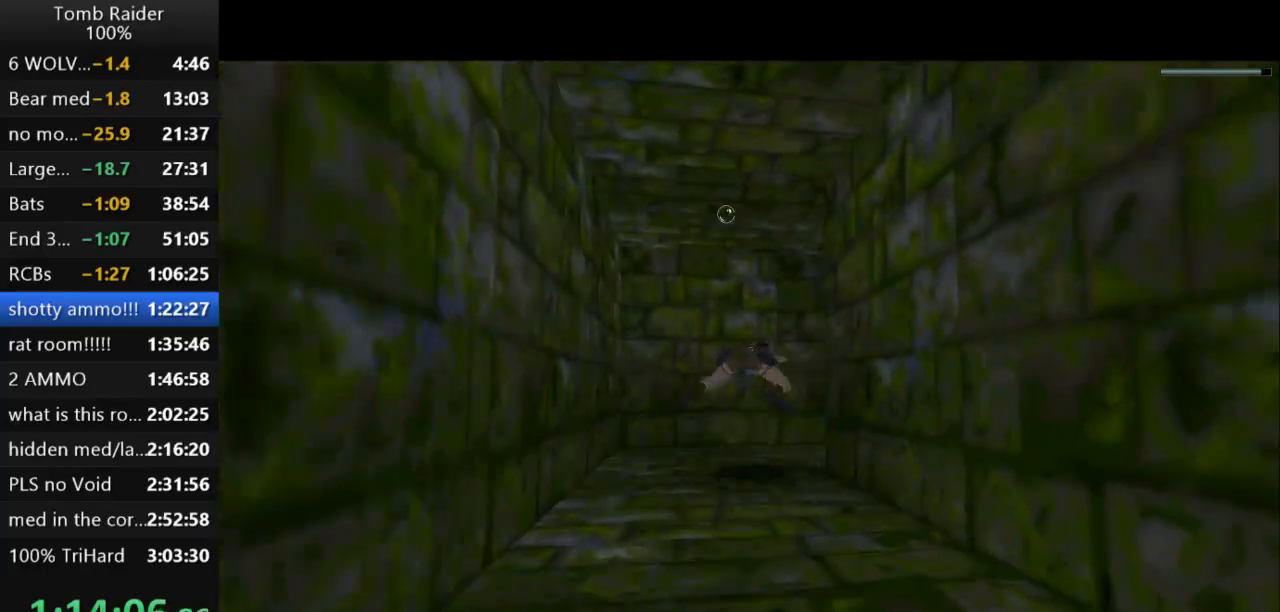
{"keys": ["jump"], "events": [[433, "right", "up"]]}
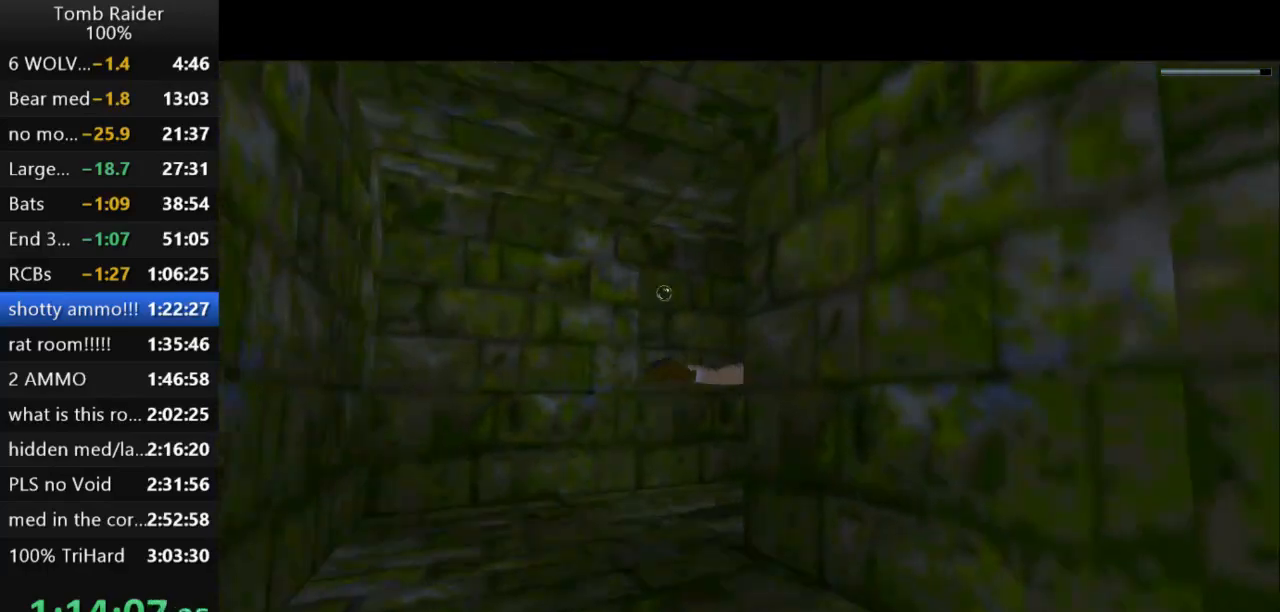
{"keys": ["jump"], "events": []}
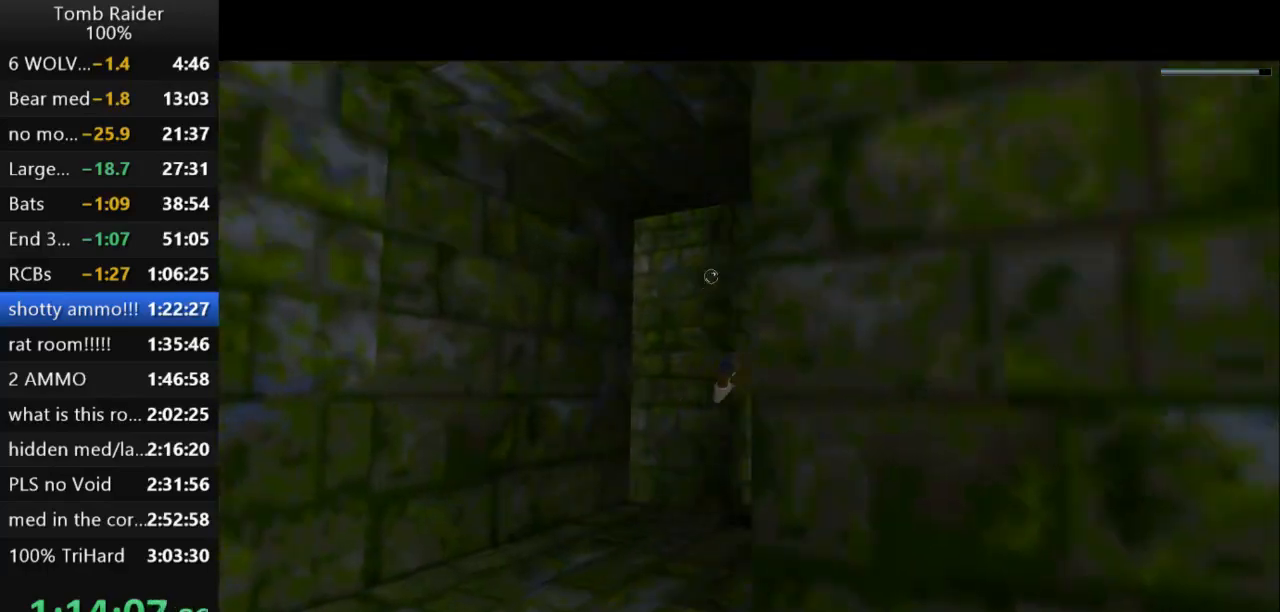
{"keys": ["jump", "left"], "events": [[133, "left", "down"], [200, "up", "down"], [367, "up", "up"]]}
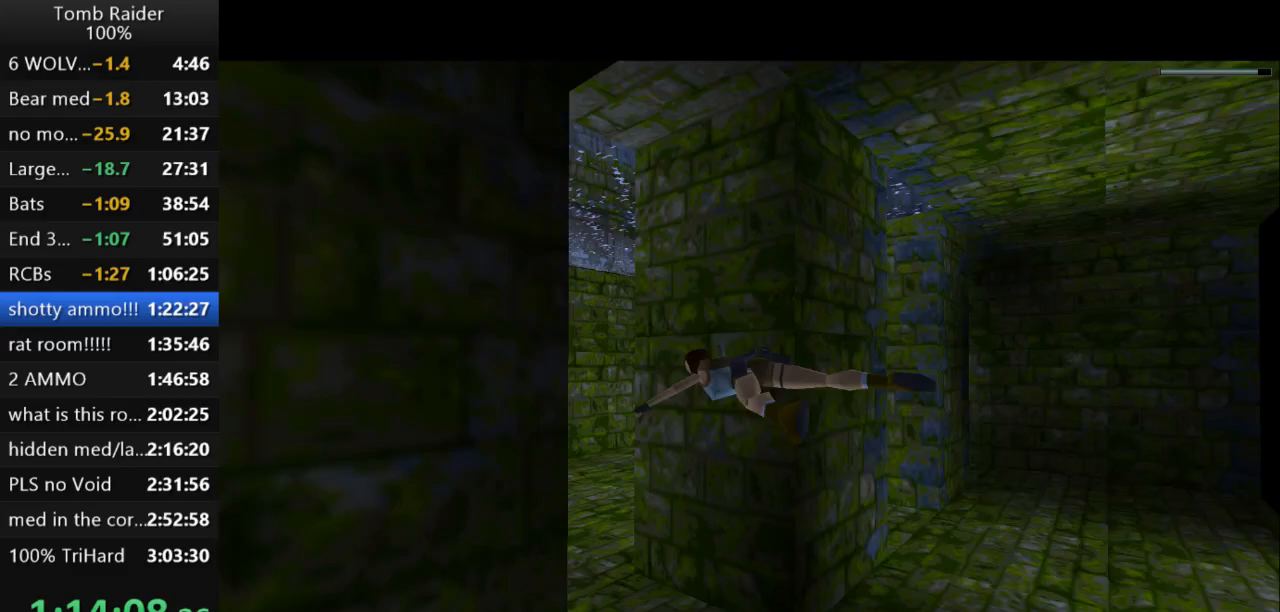
{"keys": ["jump"], "events": [[33, "left", "up"]]}
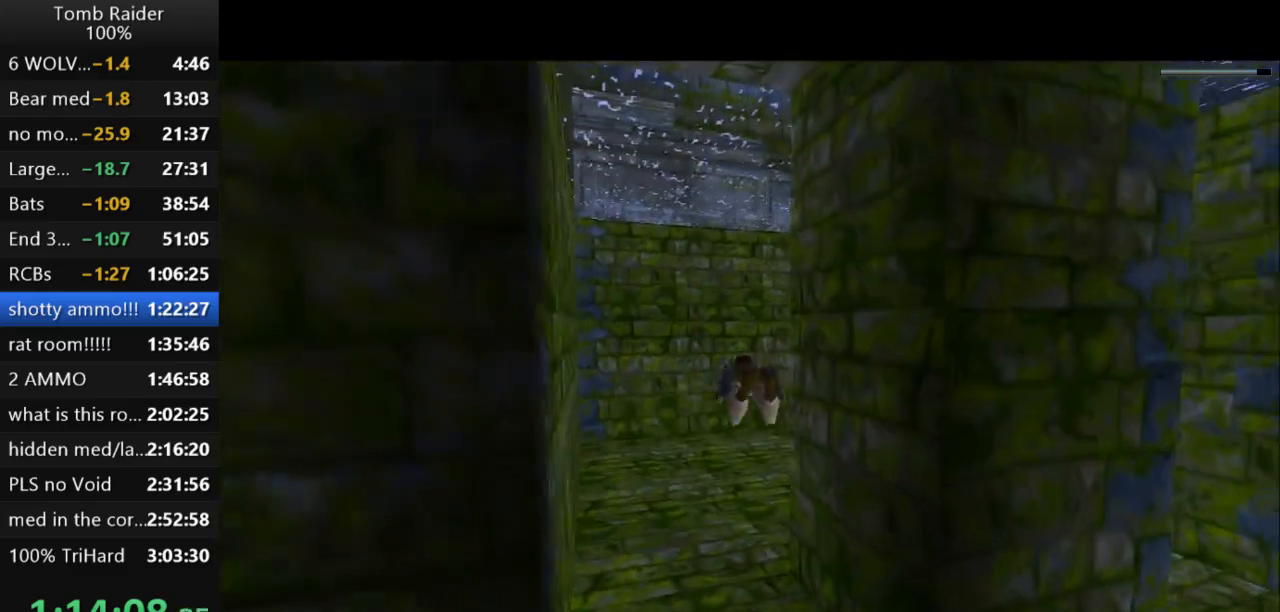
{"keys": ["jump", "right"], "events": [[467, "right", "down"]]}
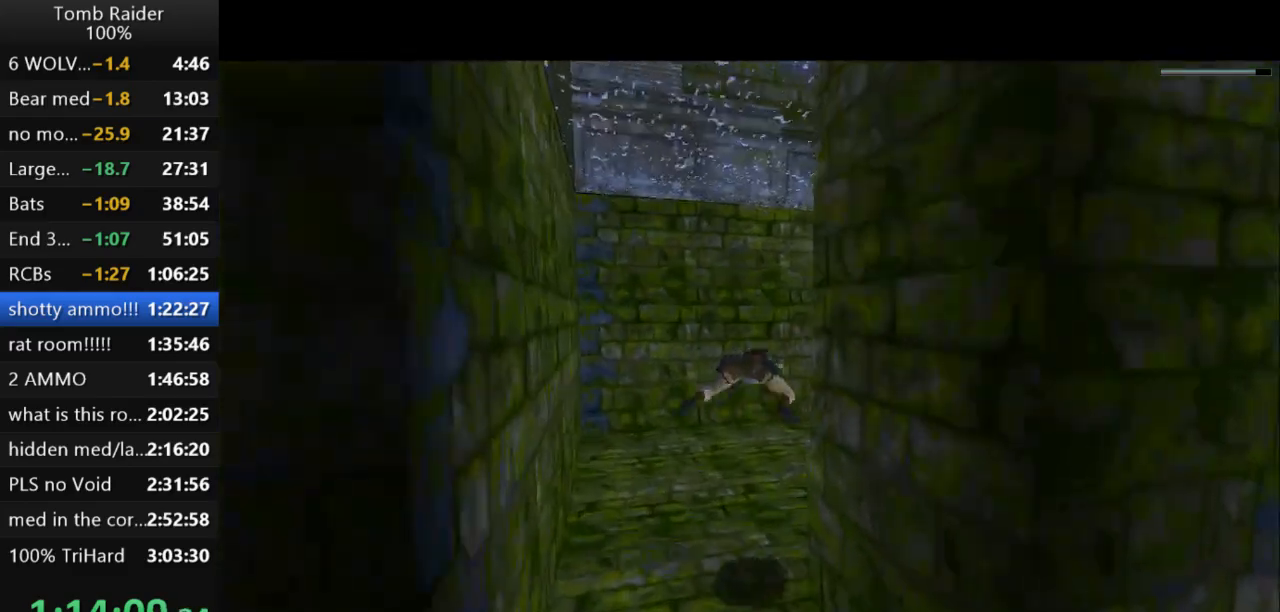
{"keys": ["jump"], "events": [[167, "right", "up"], [367, "down", "down"], [500, "down", "up"]]}
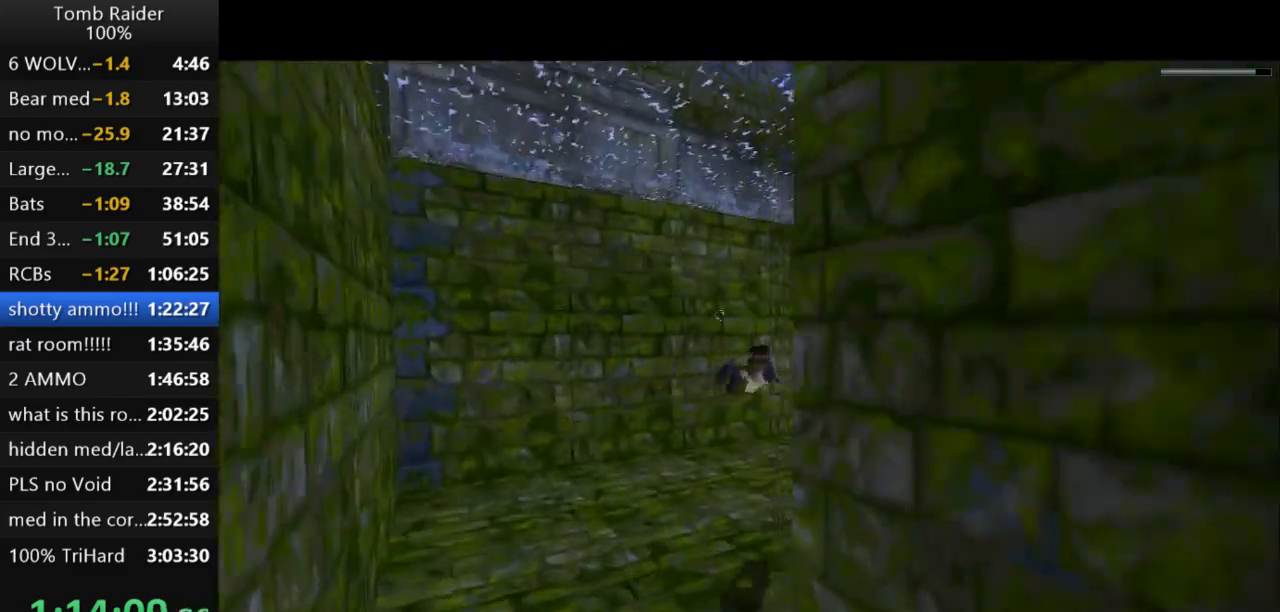
{"keys": ["jump"], "events": [[133, "right", "down"], [200, "right", "up"], [367, "down", "down"], [467, "down", "up"]]}
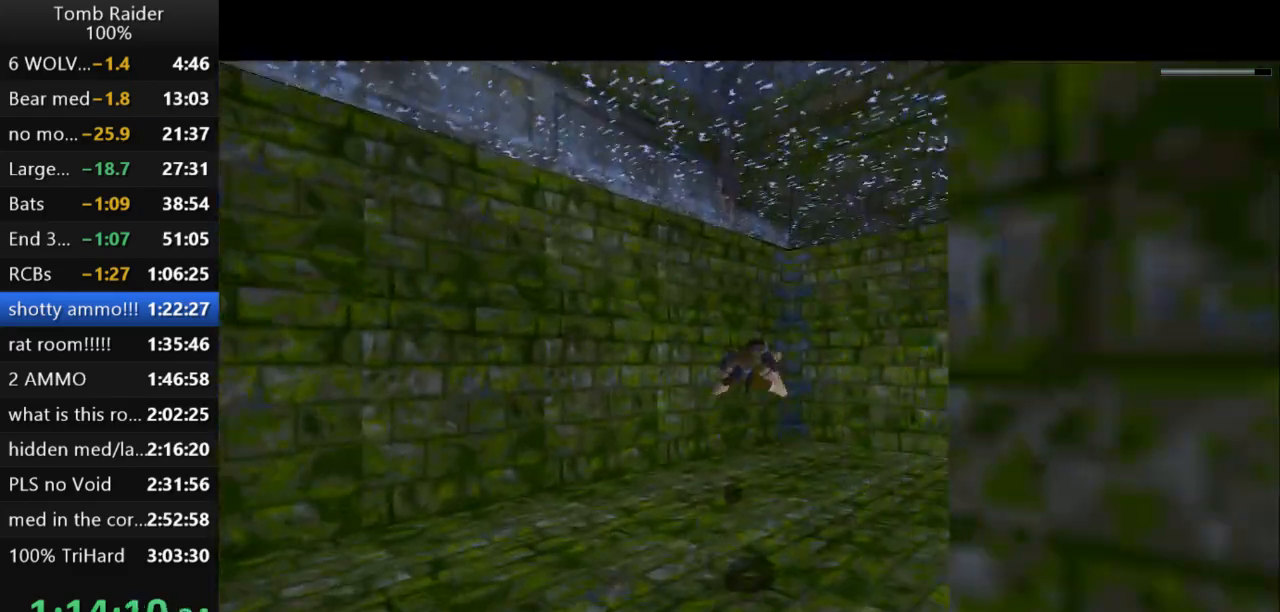
{"keys": ["jump"], "events": [[167, "down", "down"], [267, "down", "up"]]}
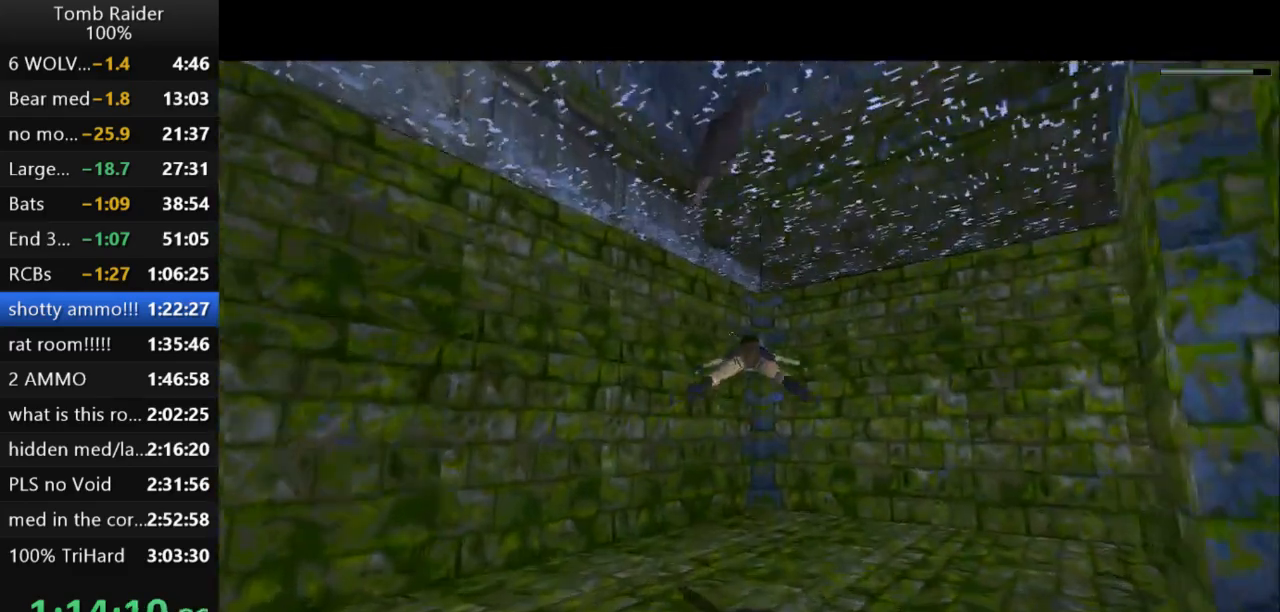
{"keys": ["jump"], "events": [[300, "down", "down"], [400, "down", "up"]]}
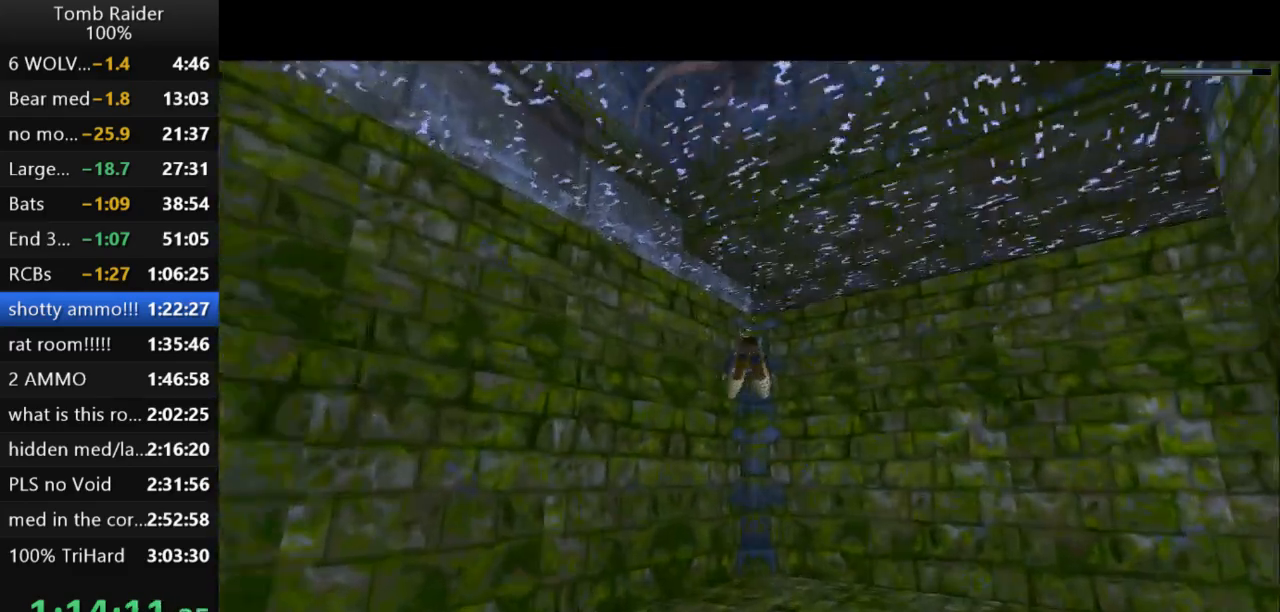
{"keys": ["jump"], "events": [[167, "down", "down"], [233, "down", "up"]]}
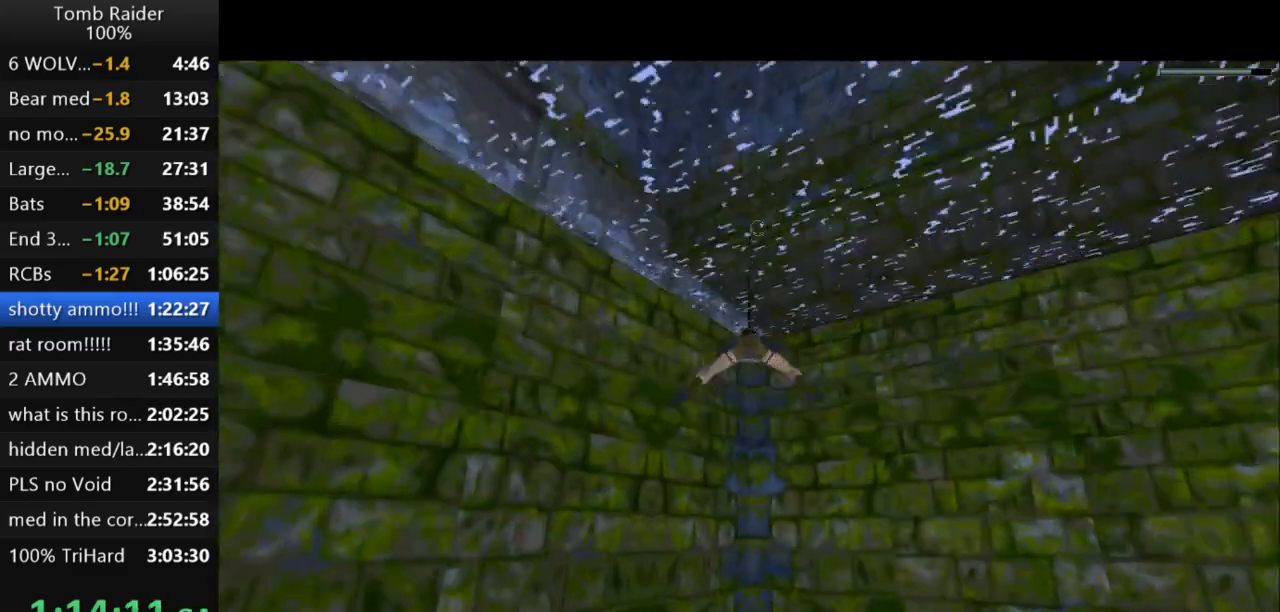
{"keys": ["down", "jump", "left"], "events": [[233, "down", "down"], [467, "left", "down"]]}
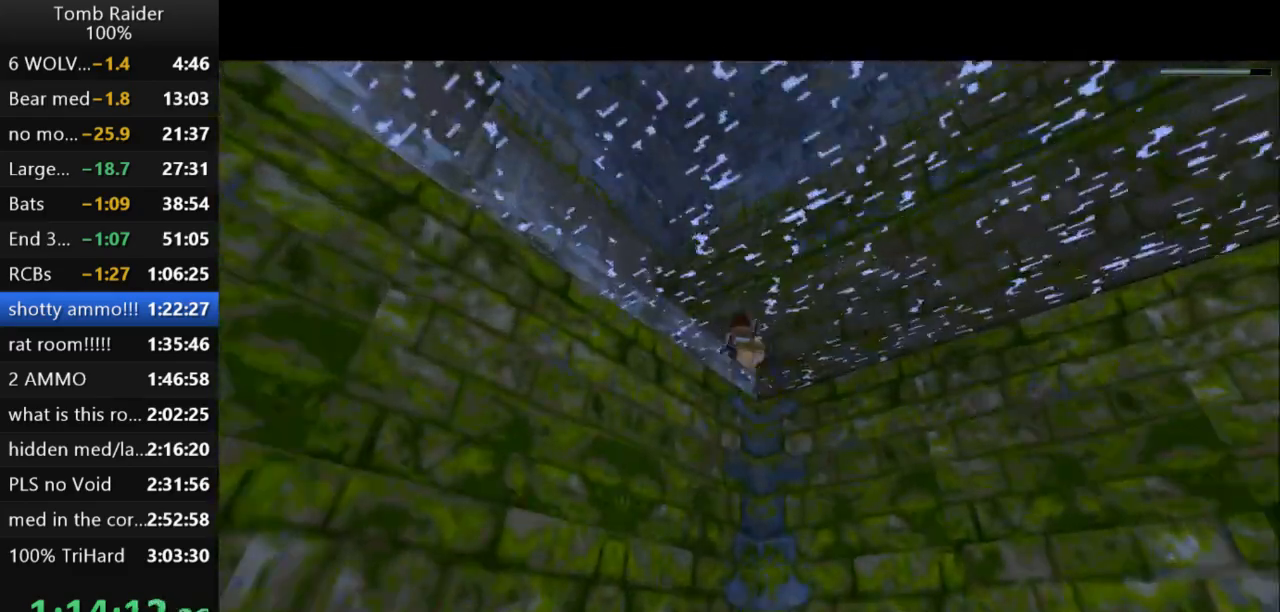
{"keys": ["jump", "up"], "events": [[200, "left", "up"], [233, "down", "up"], [467, "up", "down"]]}
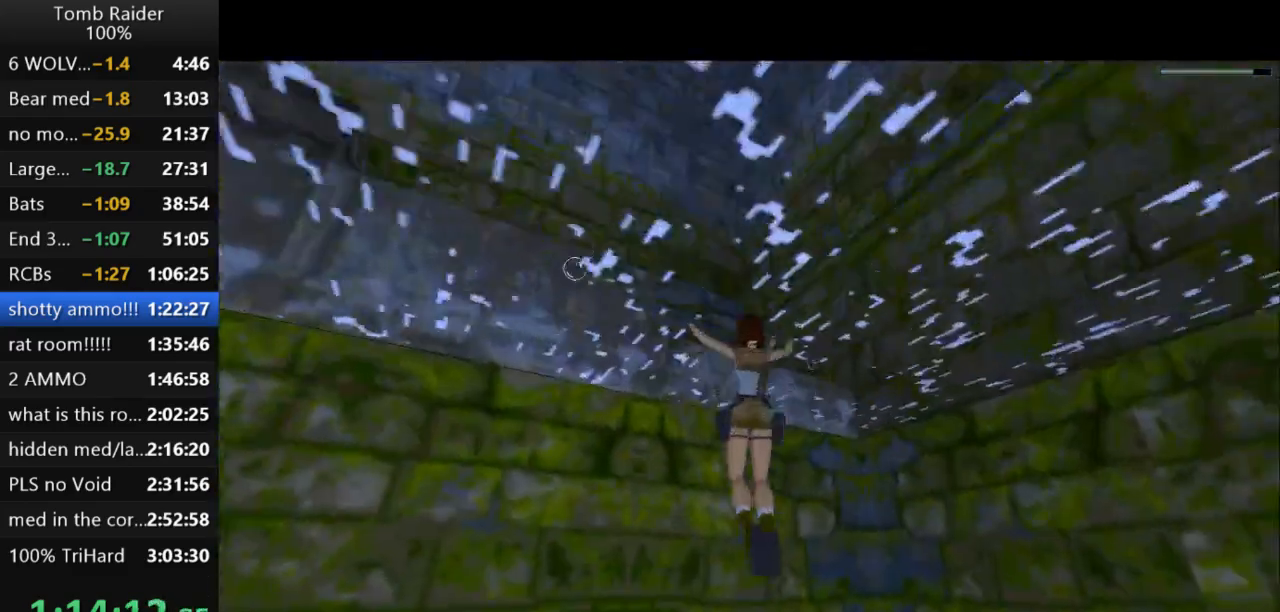
{"keys": ["action2", "up"], "events": [[67, "left", "down"], [100, "action2", "down"], [133, "jump", "up"], [200, "left", "up"], [400, "left", "down"], [500, "left", "up"]]}
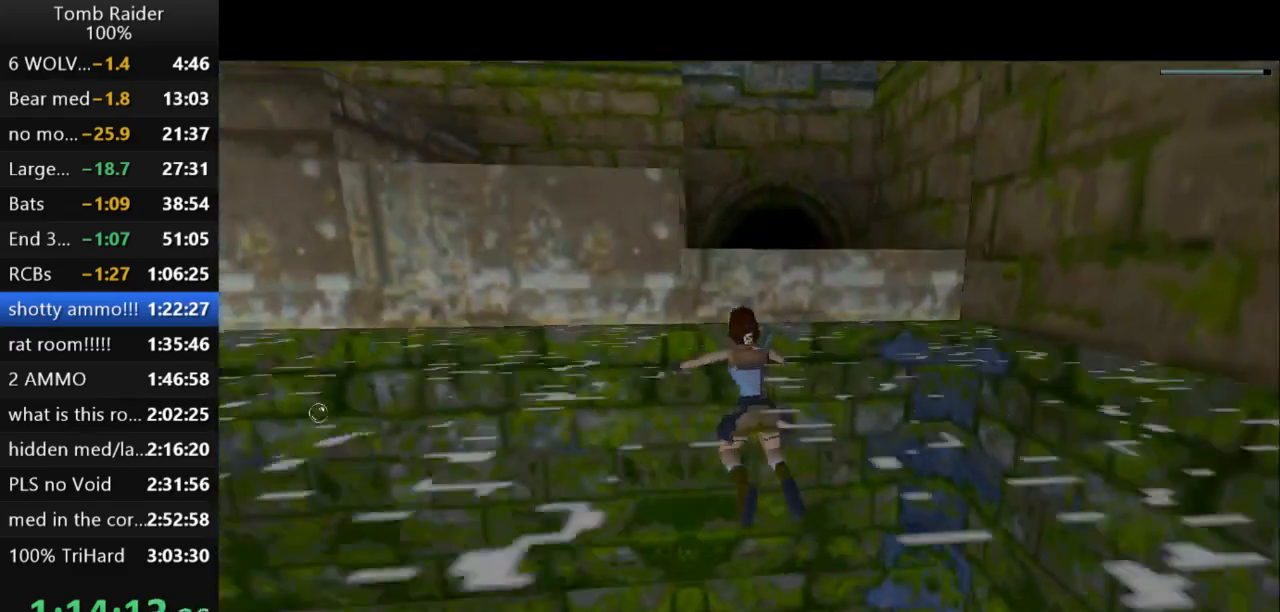
{"keys": ["action2", "right", "up"], "events": [[433, "right", "down"]]}
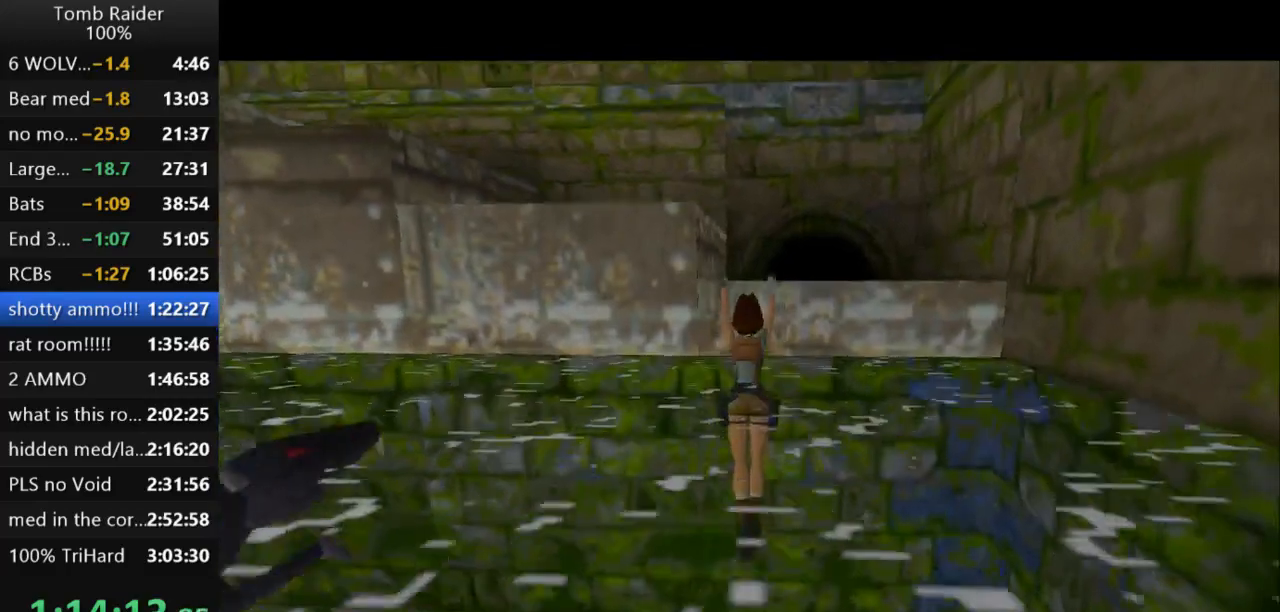
{"keys": [], "events": [[67, "right", "up"], [333, "action2", "up"], [367, "up", "up"]]}